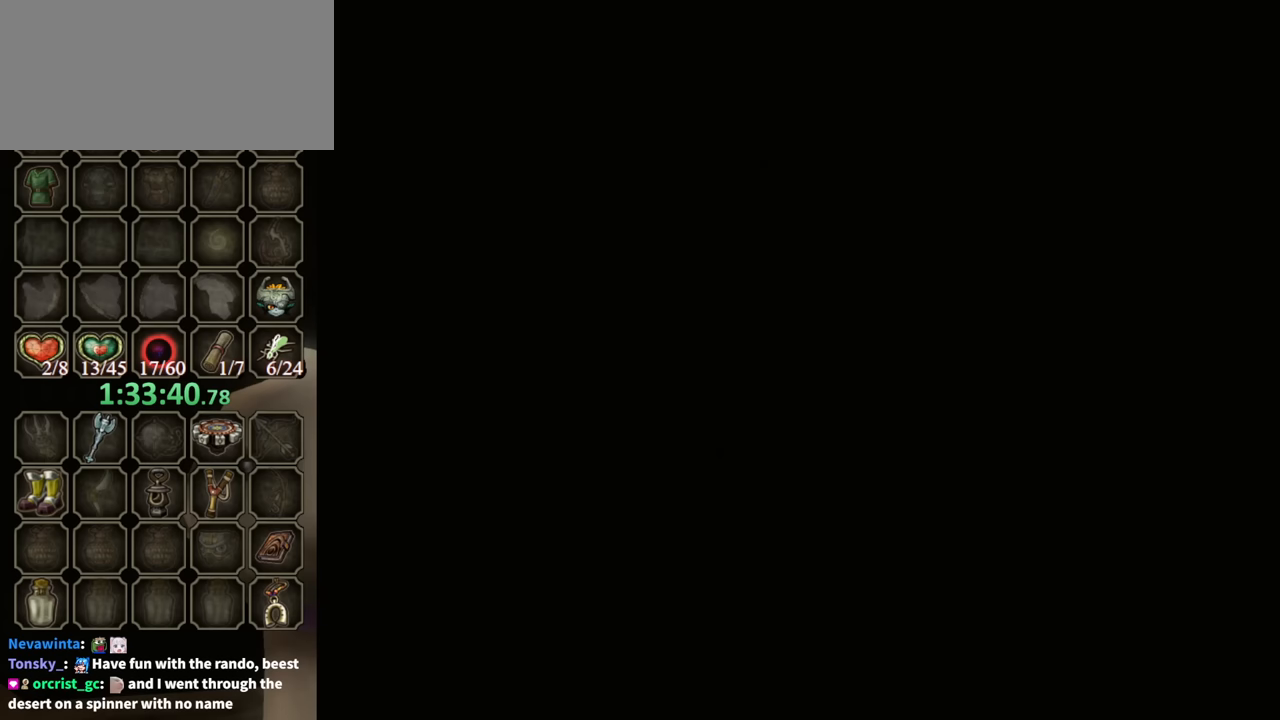
Gameplay with a controller (Nintendo layout); each line is a JSON object with the inputs held at the frame after it. "events" lists button and stick changes between this image and that frame as [ms after this image, input, new state], when the widget could be followed in between. Not read: L3 R3.
{"buttons": ["R1"], "left_stick": "center", "right_stick": "center", "events": []}
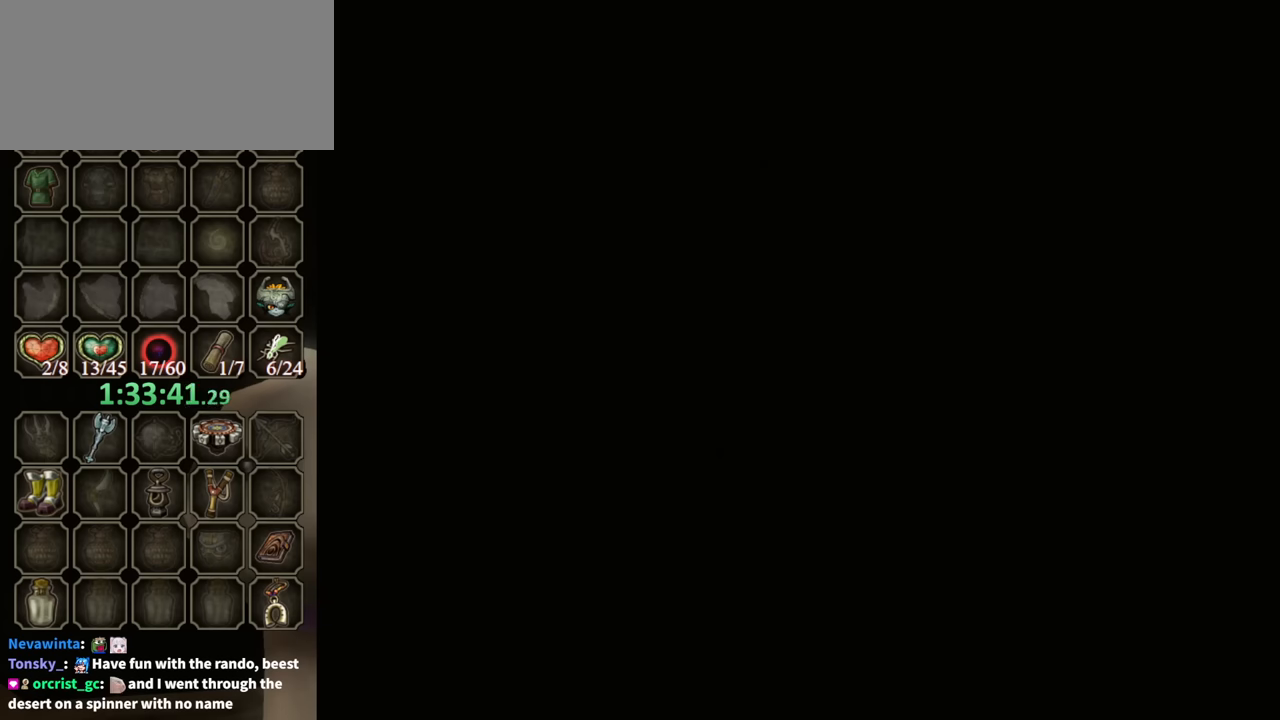
{"buttons": ["R1"], "left_stick": "center", "right_stick": "center", "events": []}
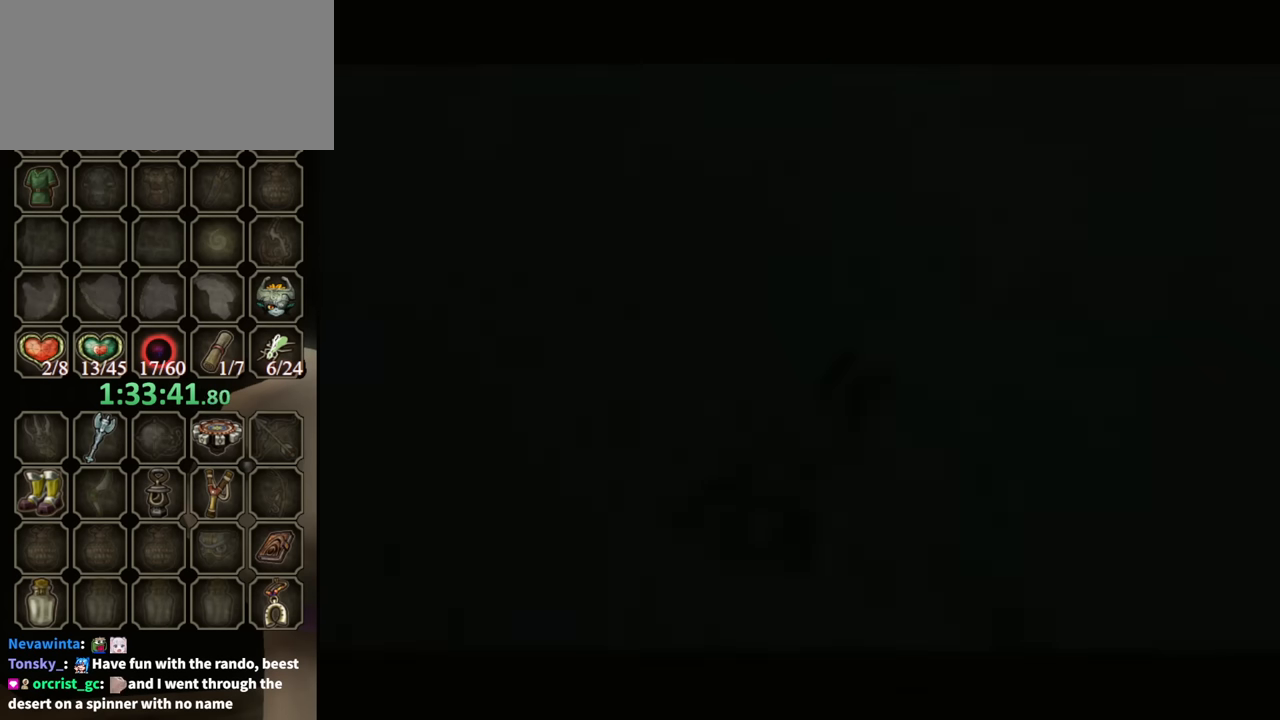
{"buttons": ["R1"], "left_stick": "center", "right_stick": "center", "events": []}
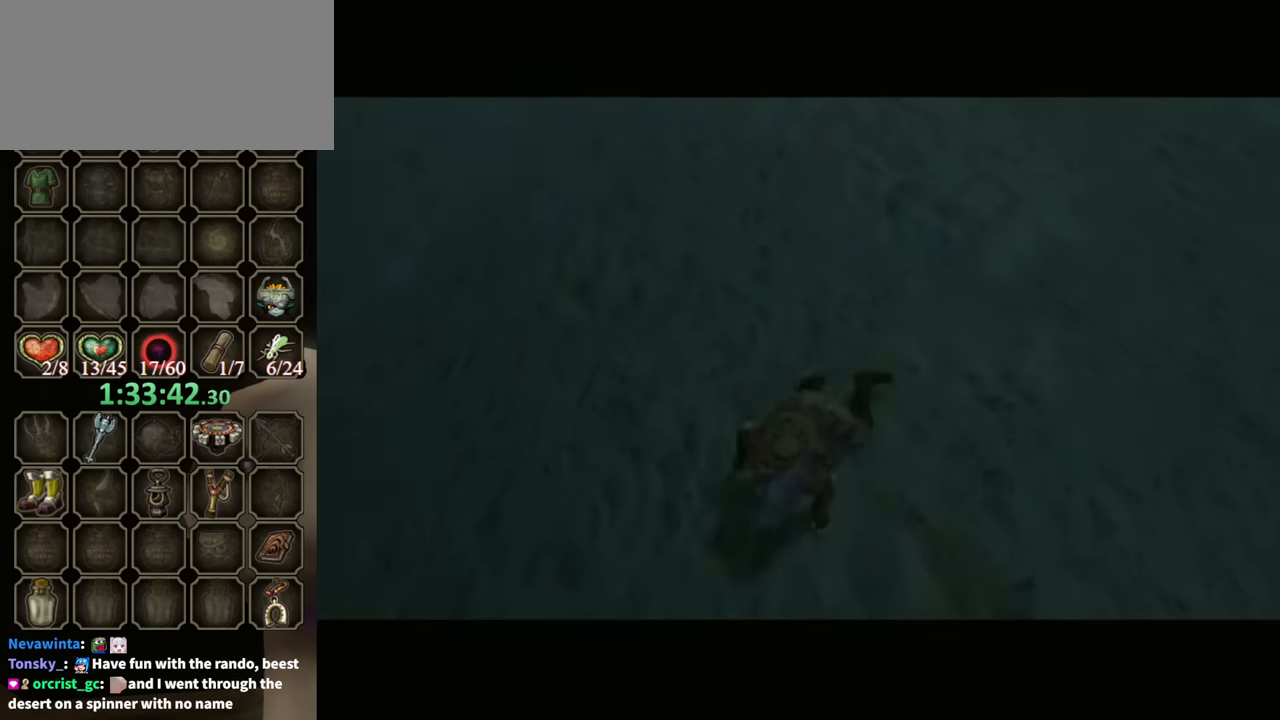
{"buttons": [], "left_stick": "center", "right_stick": "center", "events": [[467, "R1", "up"]]}
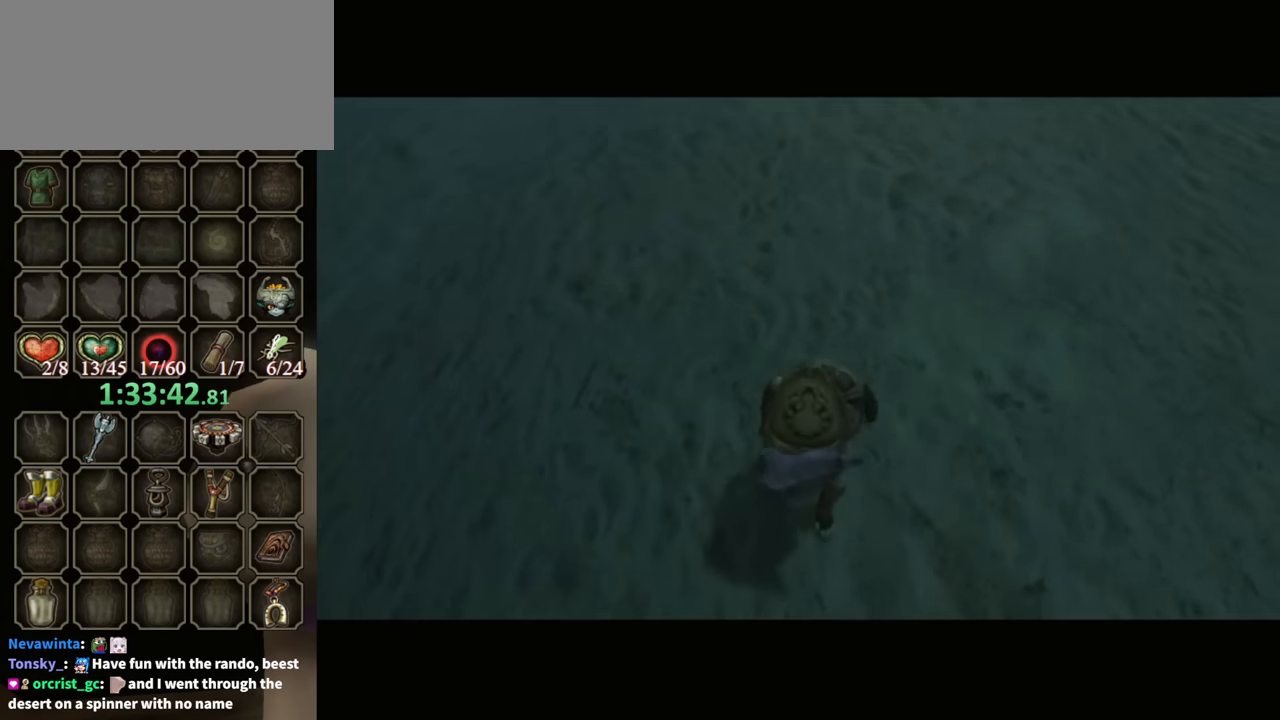
{"buttons": [], "left_stick": "center", "right_stick": "center", "events": []}
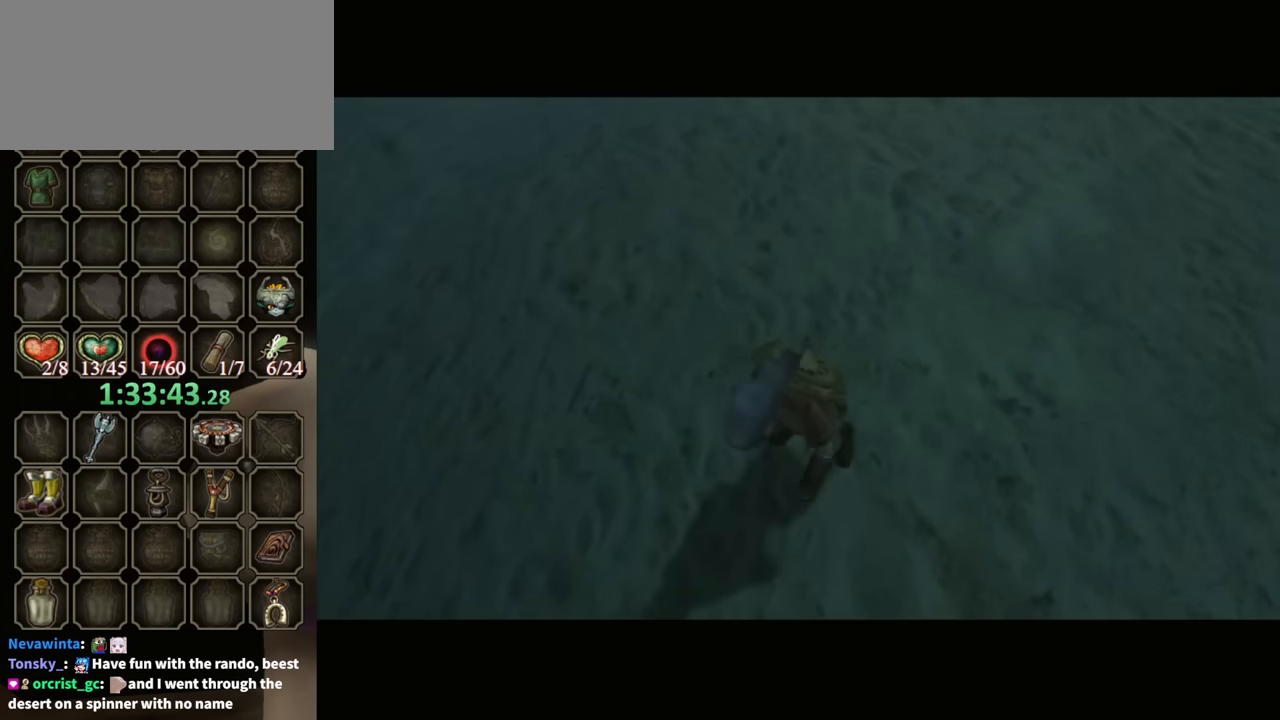
{"buttons": [], "left_stick": "center", "right_stick": "center", "events": []}
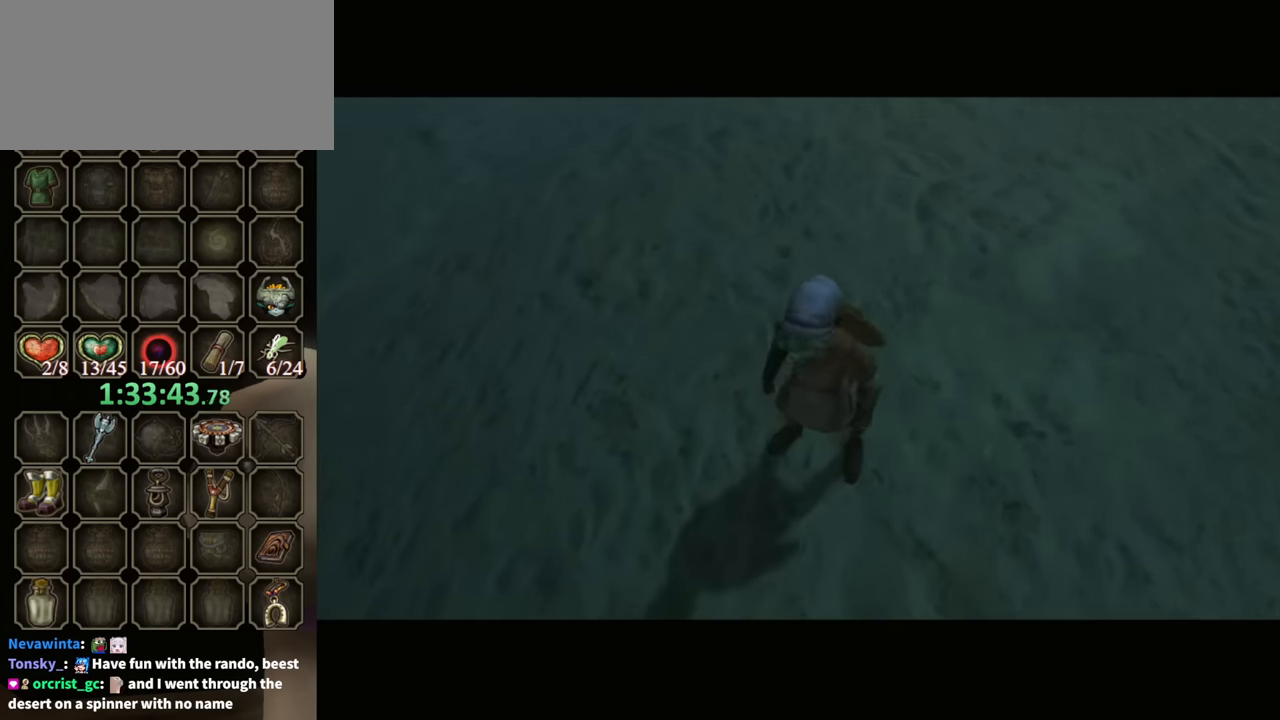
{"buttons": [], "left_stick": "center", "right_stick": "center", "events": []}
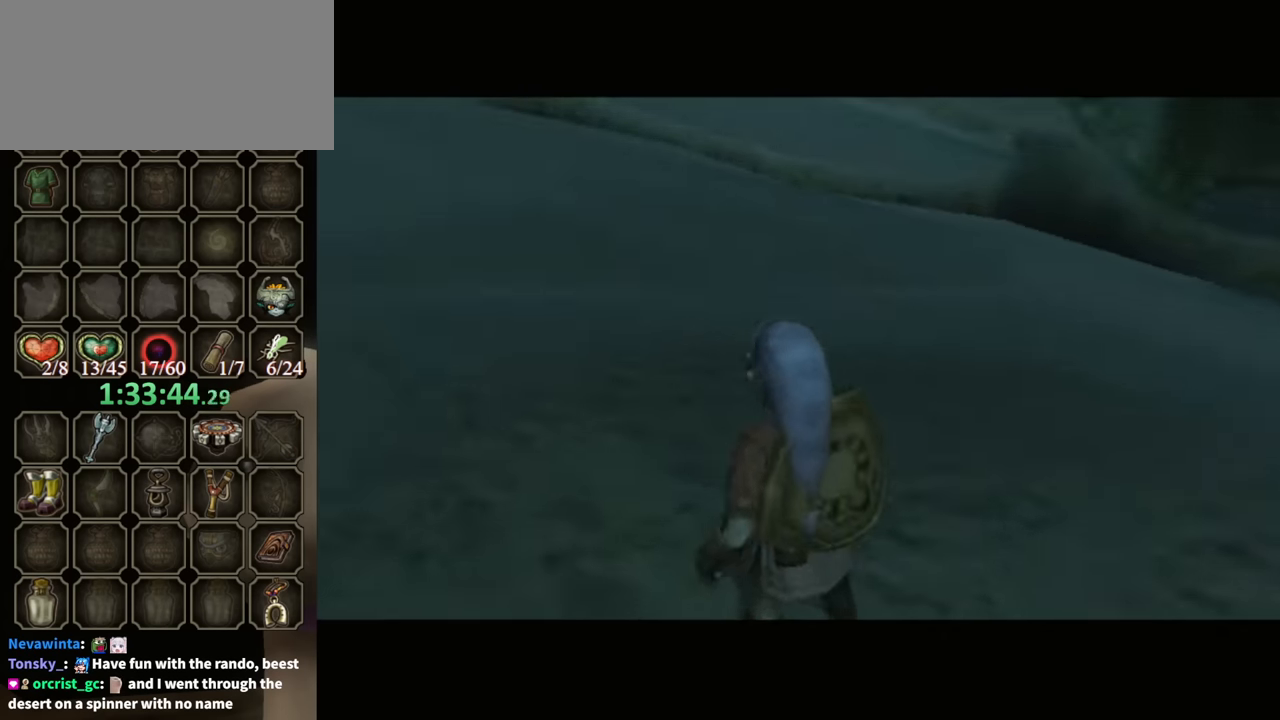
{"buttons": ["X"], "left_stick": "up-left", "right_stick": "center", "events": [[233, "left_stick", "up-left"], [333, "X", "down"], [400, "X", "up"], [500, "X", "down"]]}
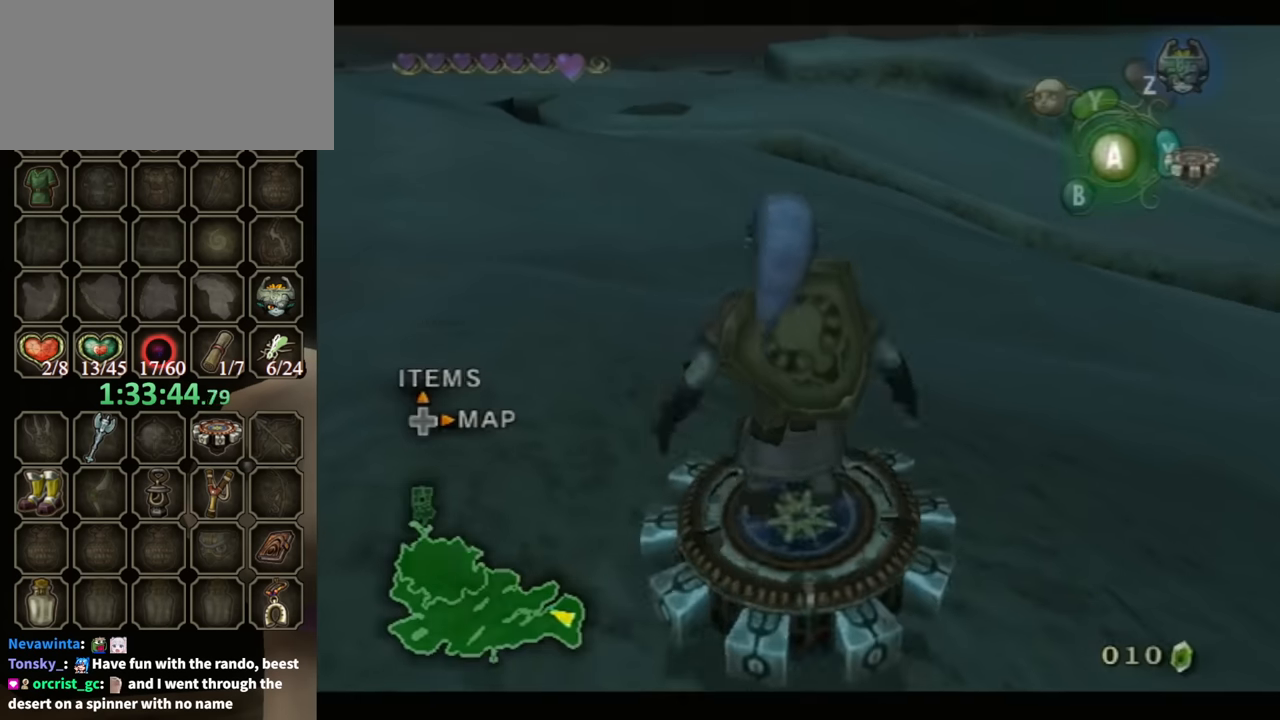
{"buttons": ["R1"], "left_stick": "left", "right_stick": "center", "events": [[100, "X", "up"], [133, "X", "down"], [233, "X", "up"], [267, "R1", "down"], [300, "left_stick", "center"], [500, "left_stick", "left"]]}
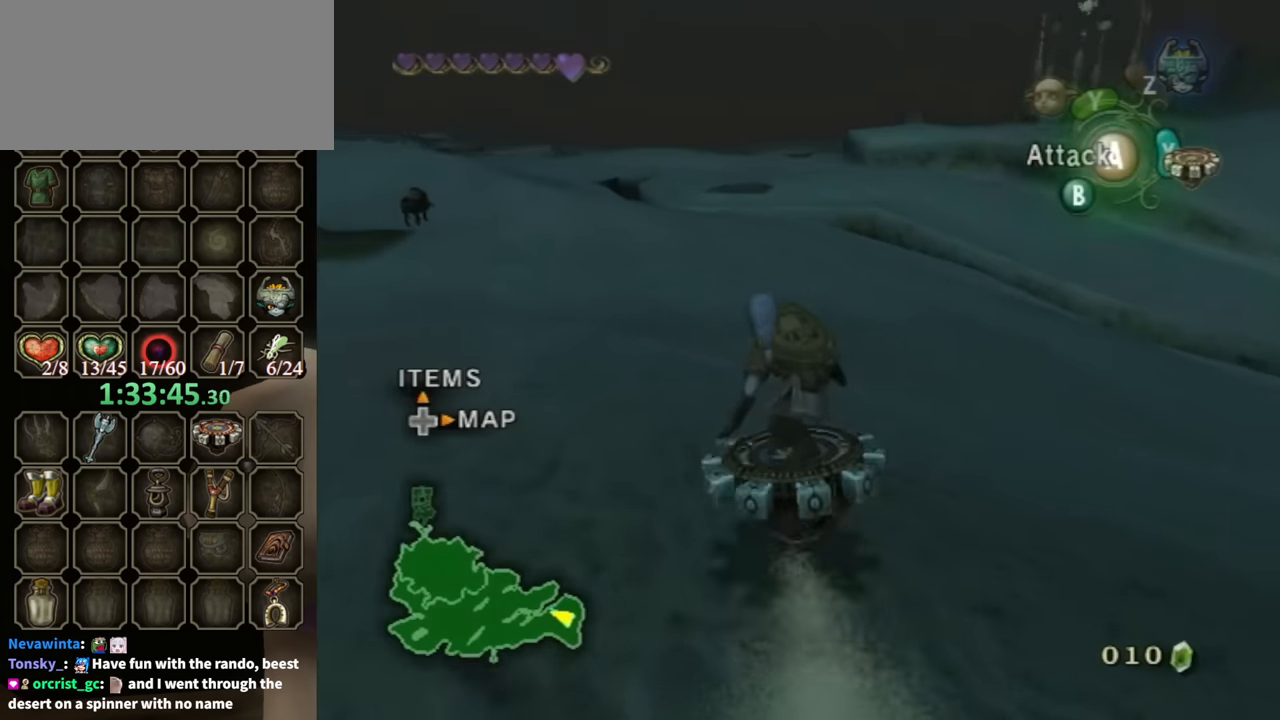
{"buttons": ["R1"], "left_stick": "center", "right_stick": "center", "events": [[433, "left_stick", "center"]]}
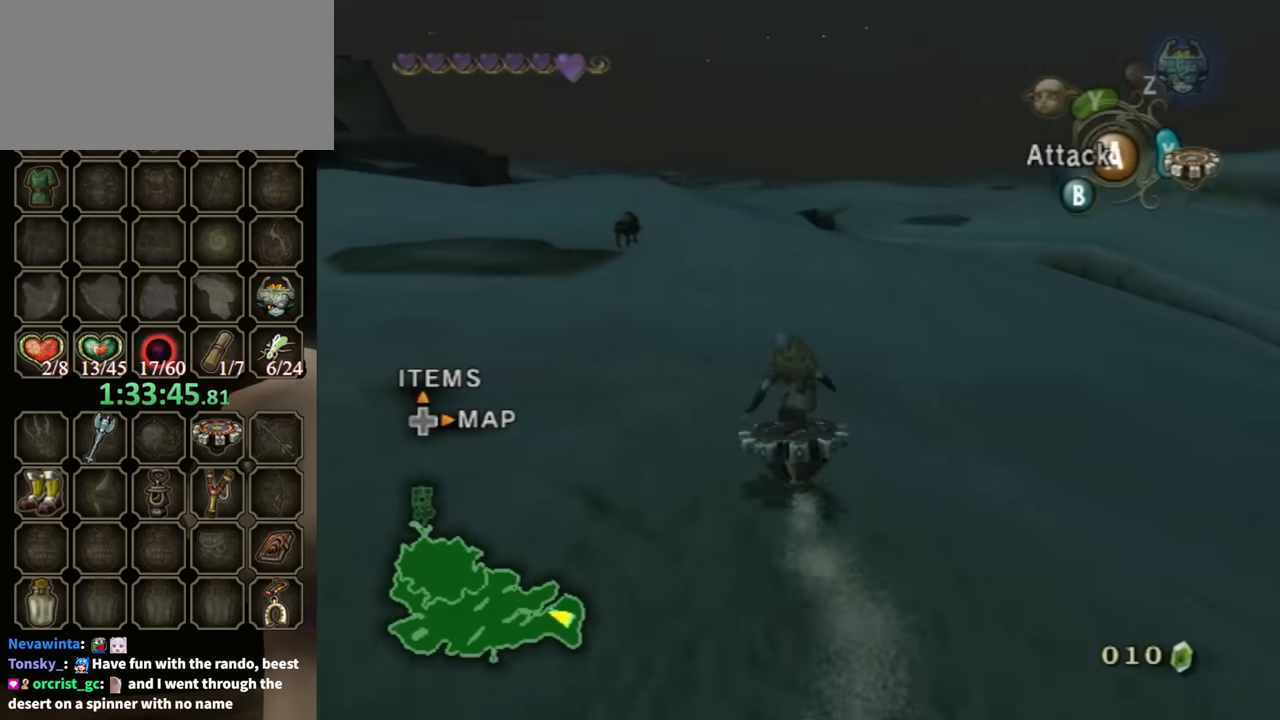
{"buttons": ["R1"], "left_stick": "center", "right_stick": "center", "events": []}
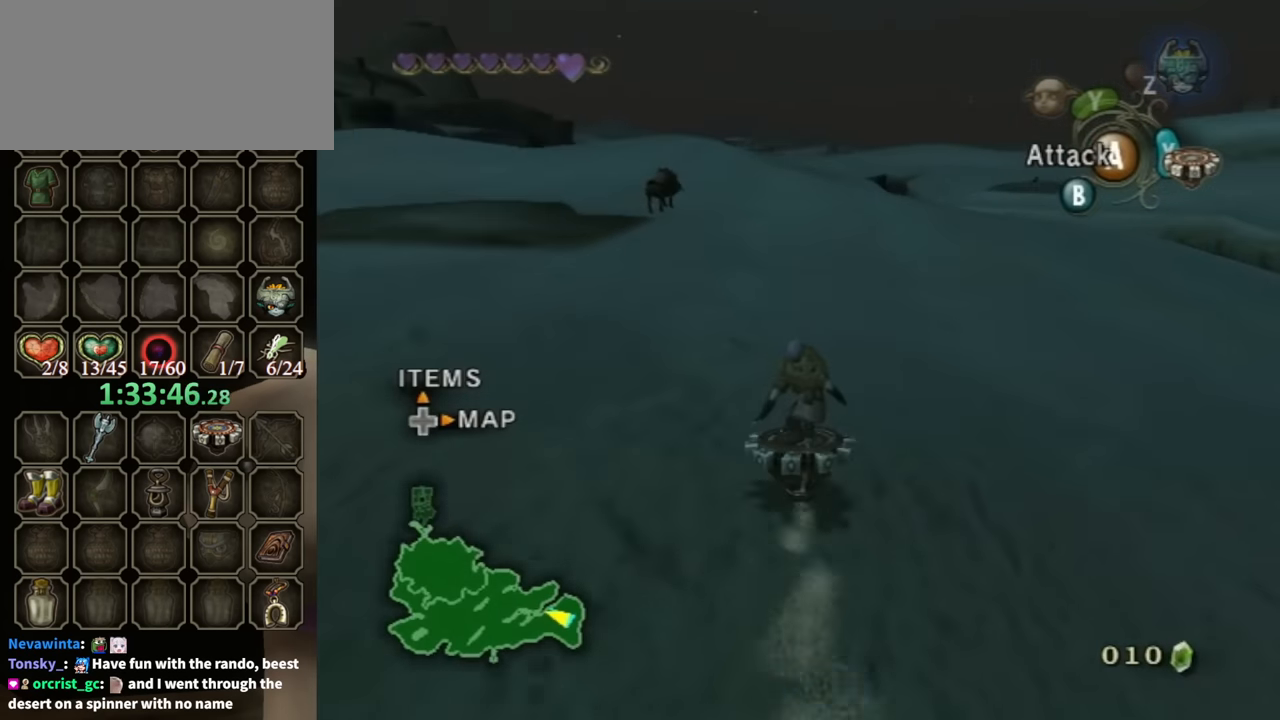
{"buttons": ["R1"], "left_stick": "center", "right_stick": "center", "events": []}
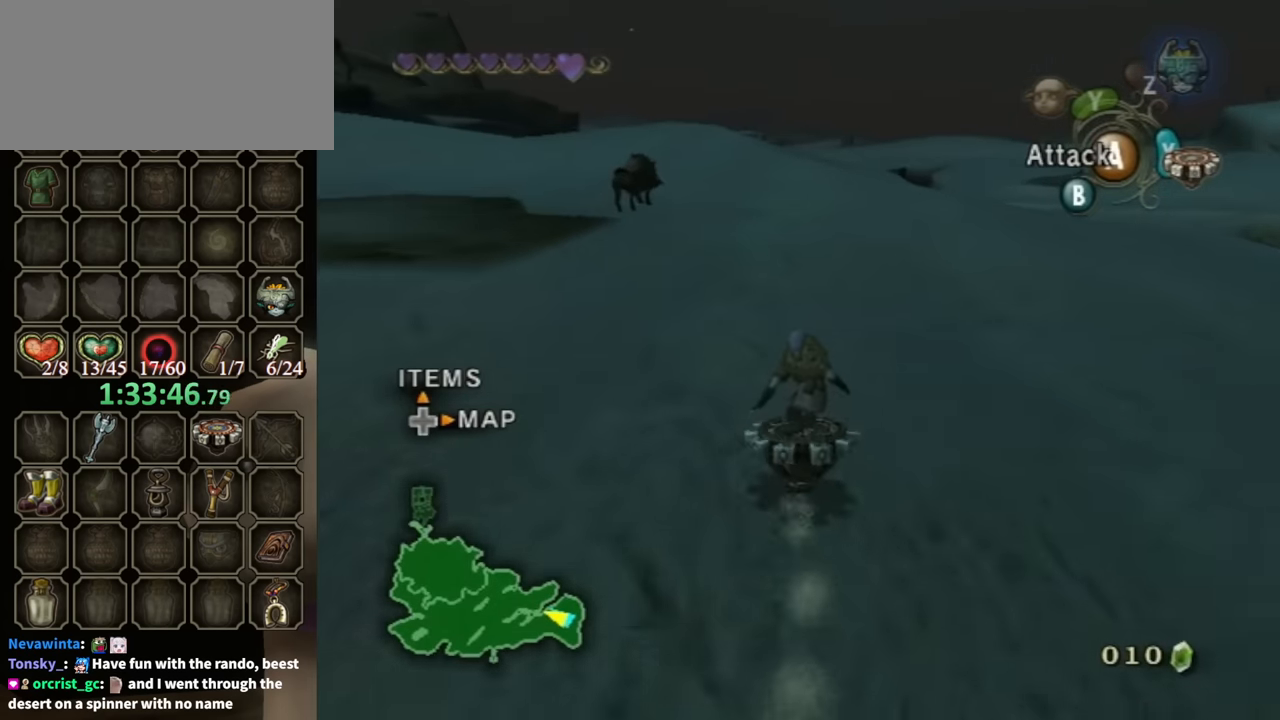
{"buttons": ["R1"], "left_stick": "center", "right_stick": "center", "events": []}
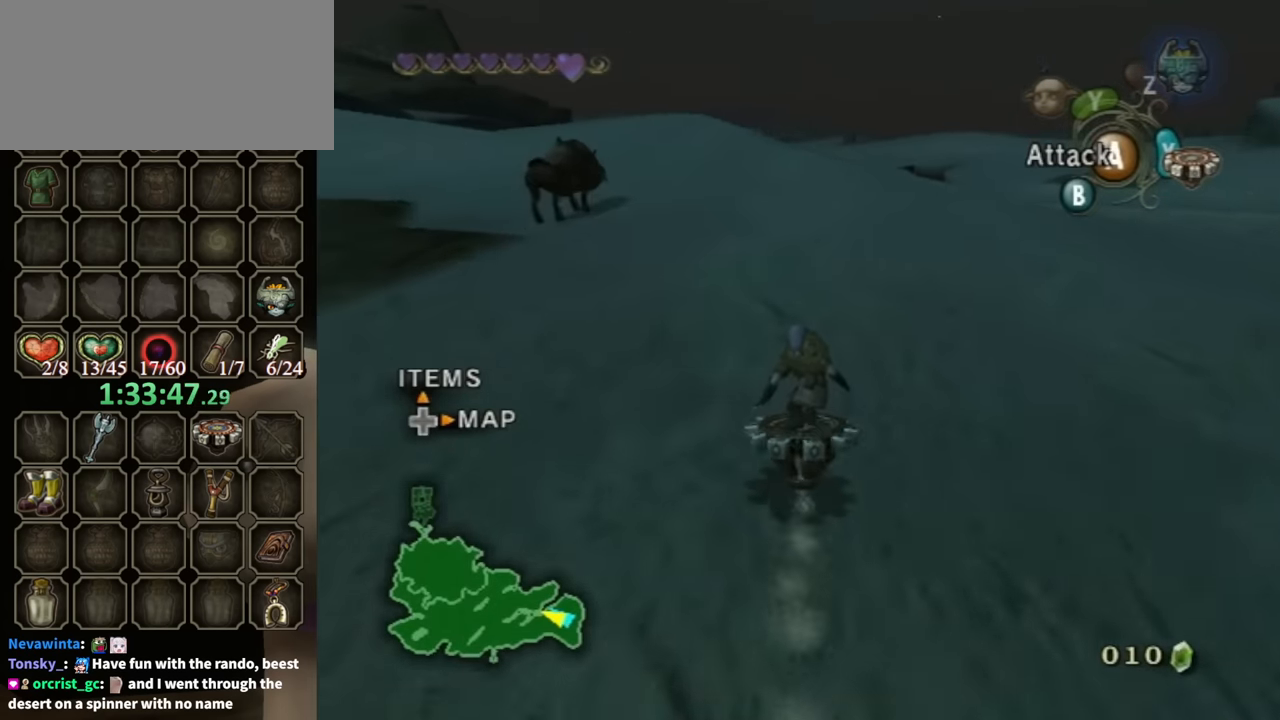
{"buttons": ["R1"], "left_stick": "center", "right_stick": "center", "events": []}
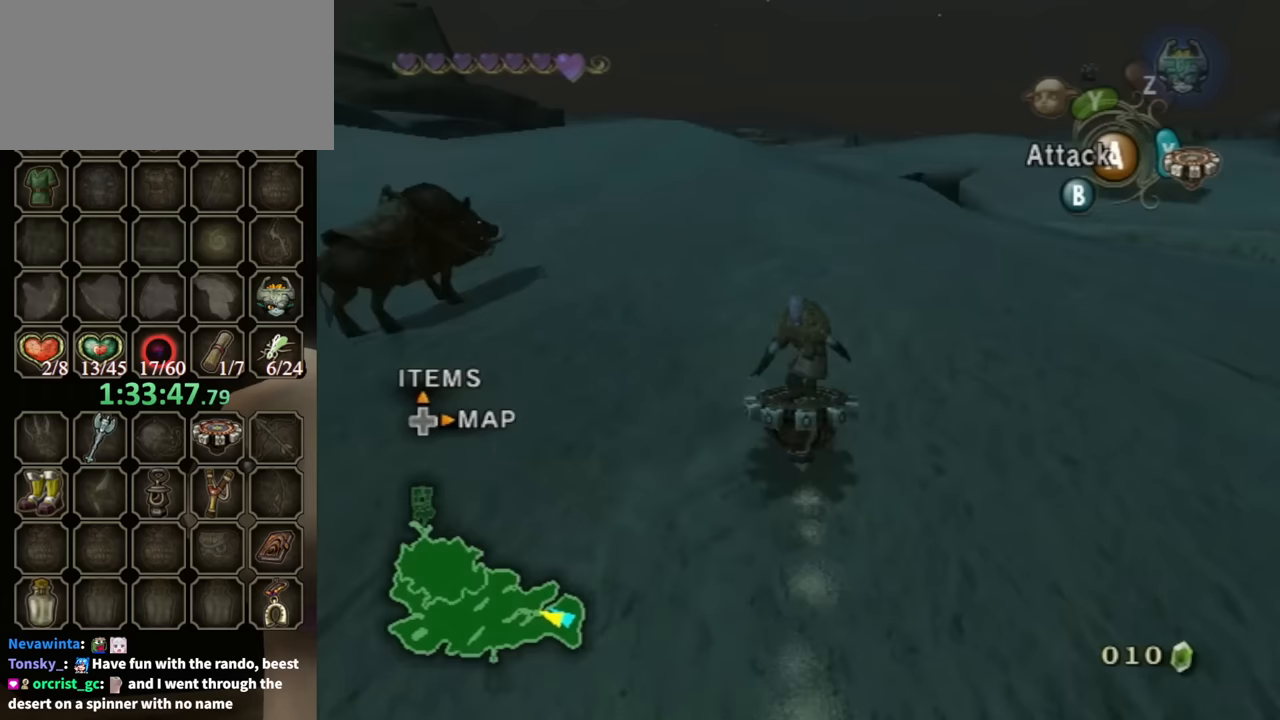
{"buttons": ["R1"], "left_stick": "center", "right_stick": "center", "events": [[200, "left_stick", "up-left"], [267, "left_stick", "center"]]}
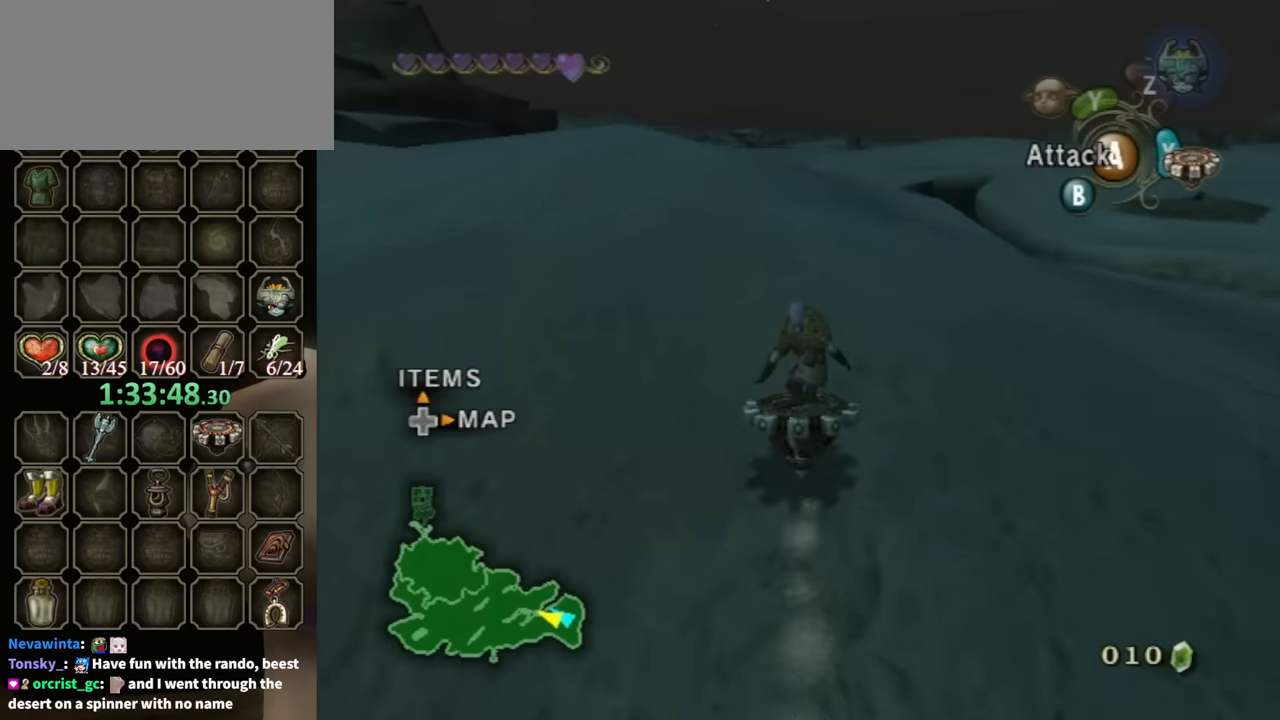
{"buttons": ["R1"], "left_stick": "center", "right_stick": "center", "events": [[233, "left_stick", "up-left"], [300, "left_stick", "left"], [467, "left_stick", "center"]]}
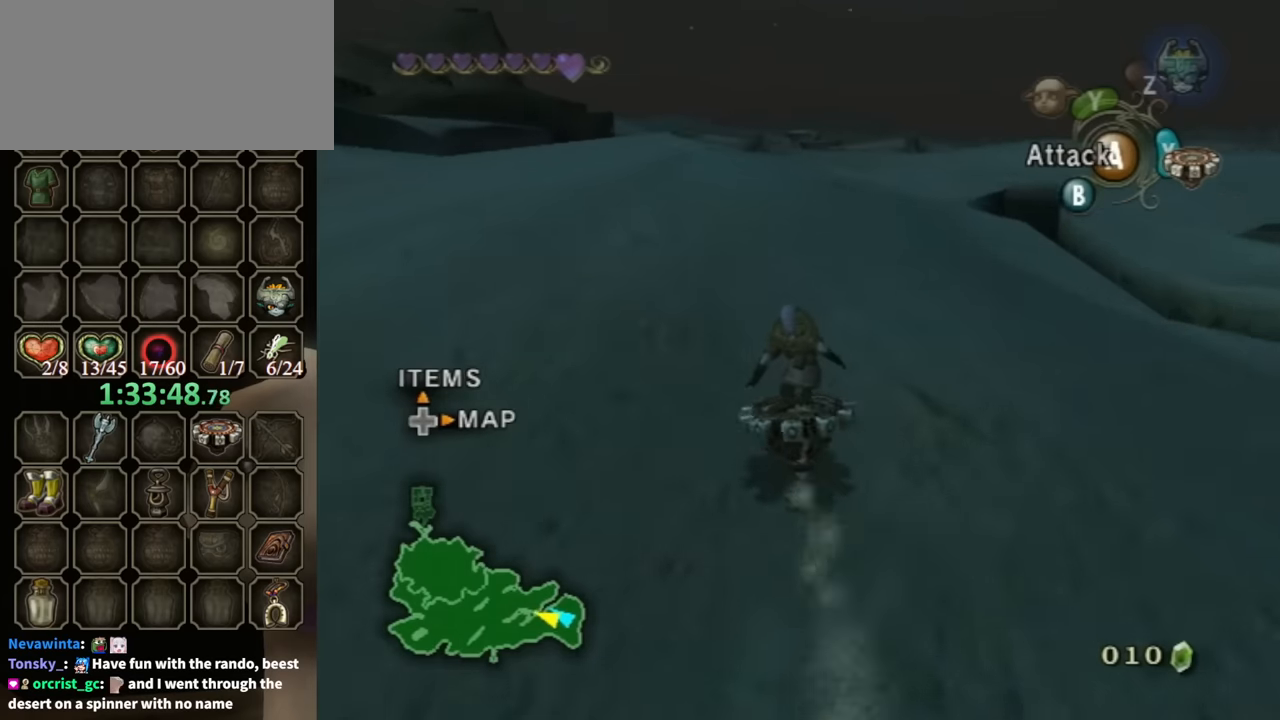
{"buttons": ["R1"], "left_stick": "center", "right_stick": "center", "events": []}
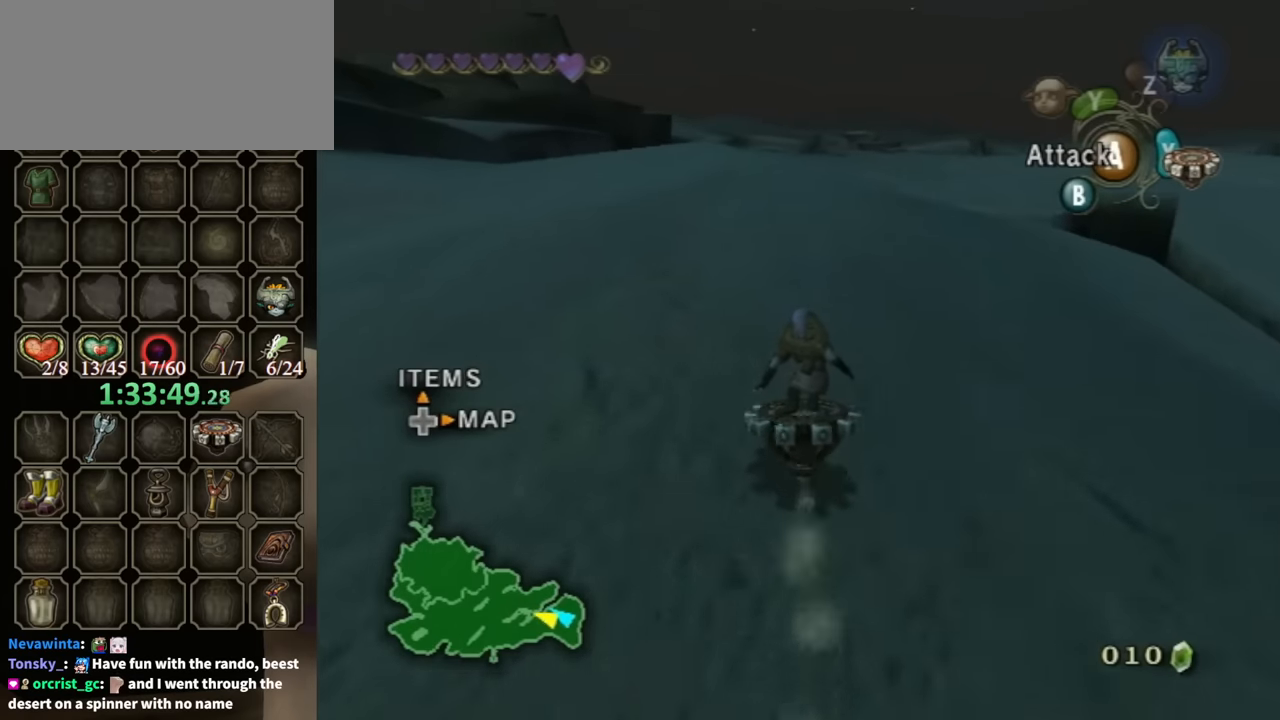
{"buttons": ["R1"], "left_stick": "center", "right_stick": "center", "events": []}
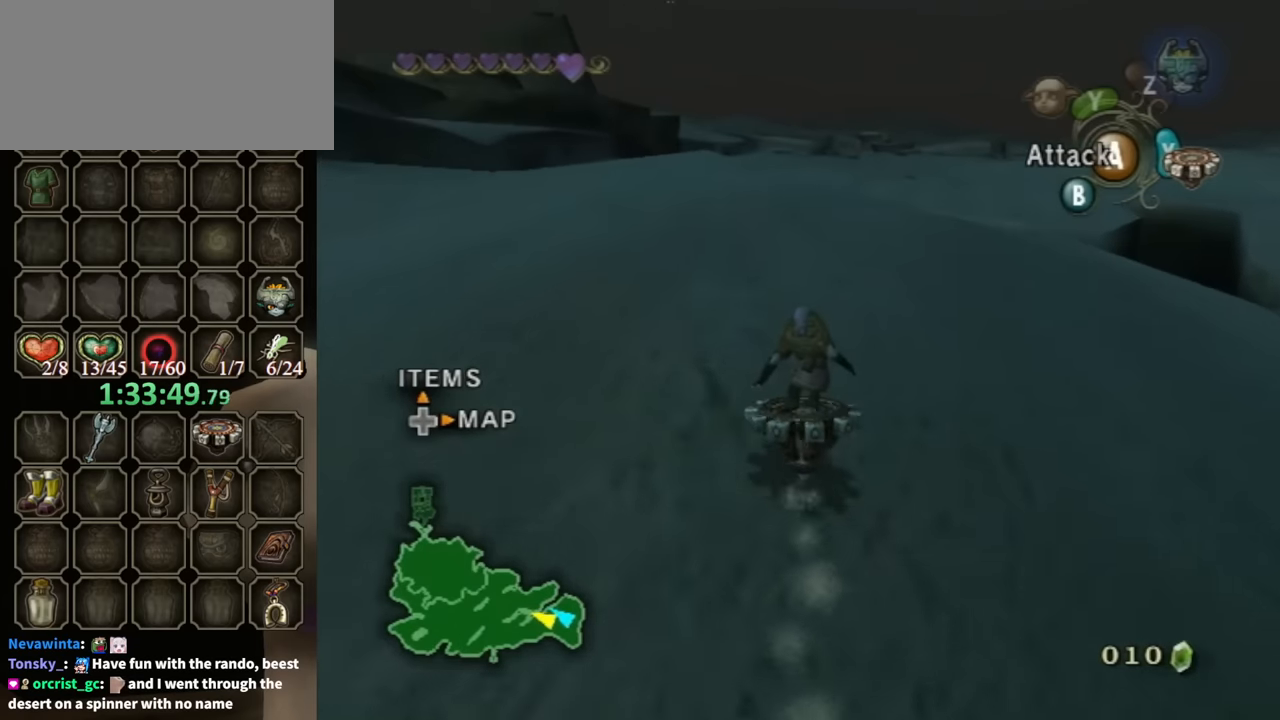
{"buttons": ["R1"], "left_stick": "center", "right_stick": "center", "events": []}
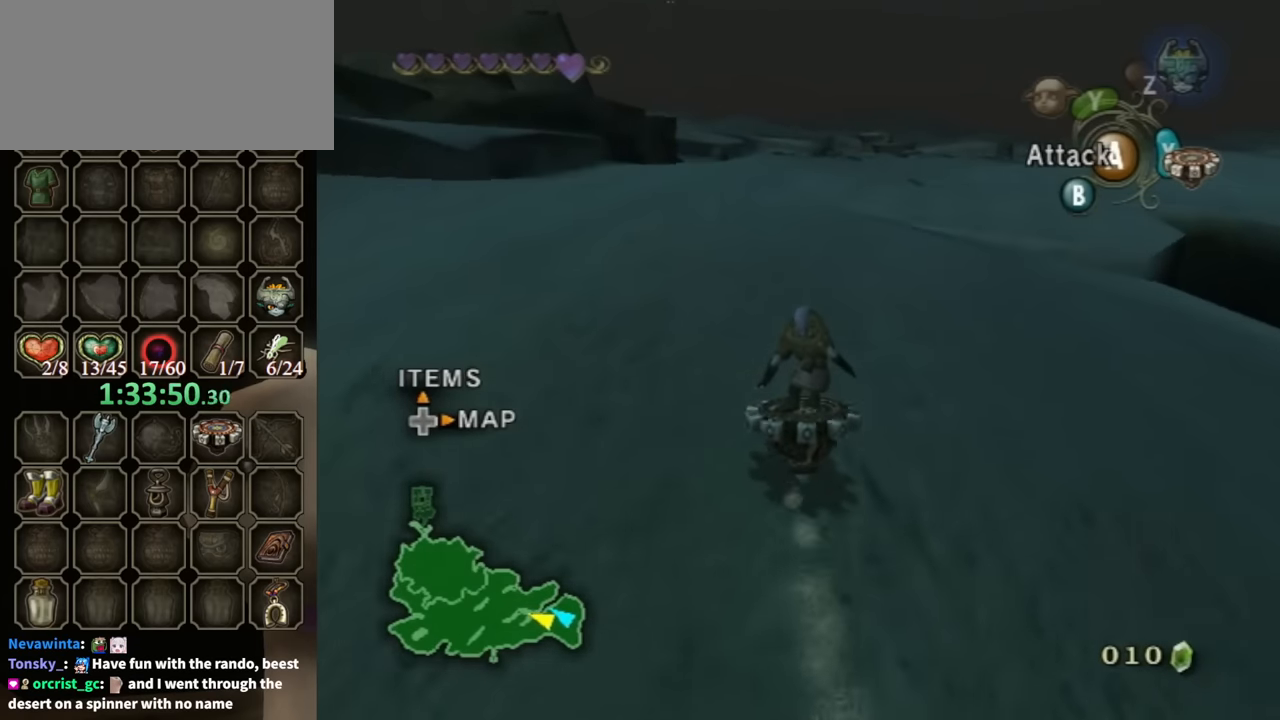
{"buttons": ["R1"], "left_stick": "center", "right_stick": "center", "events": [[200, "left_stick", "up-left"], [333, "left_stick", "center"]]}
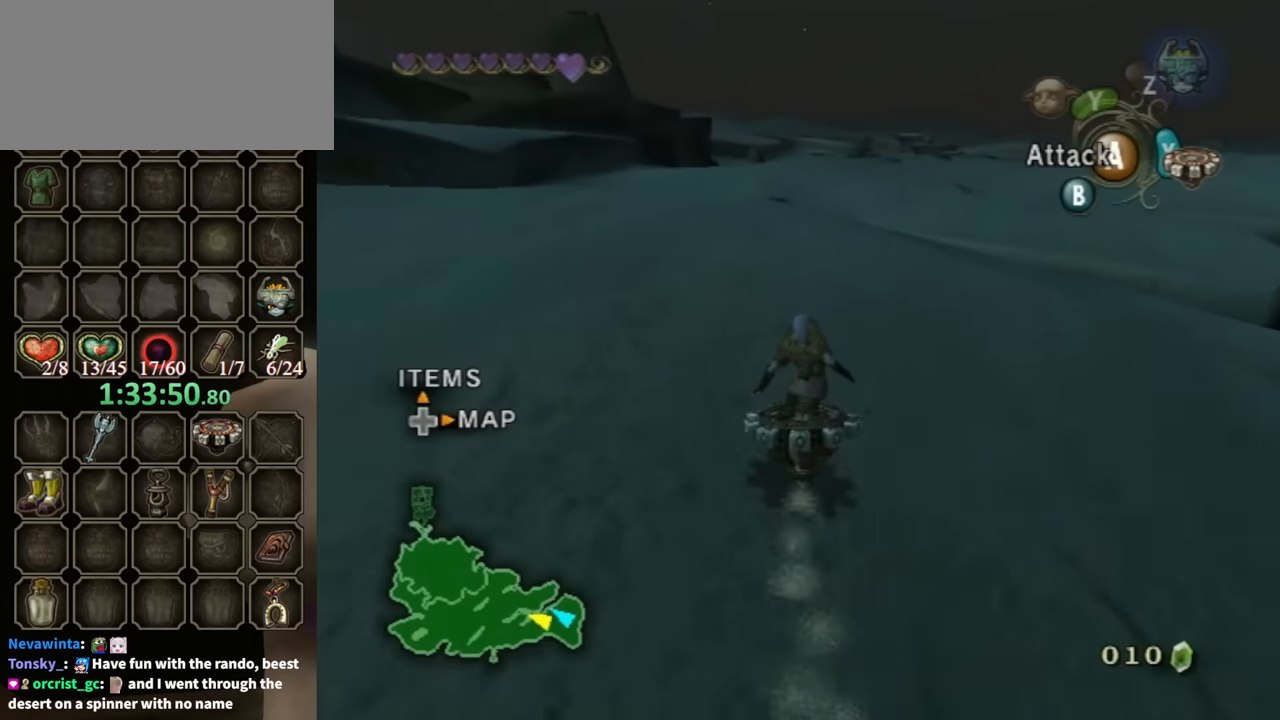
{"buttons": ["R1"], "left_stick": "center", "right_stick": "center", "events": []}
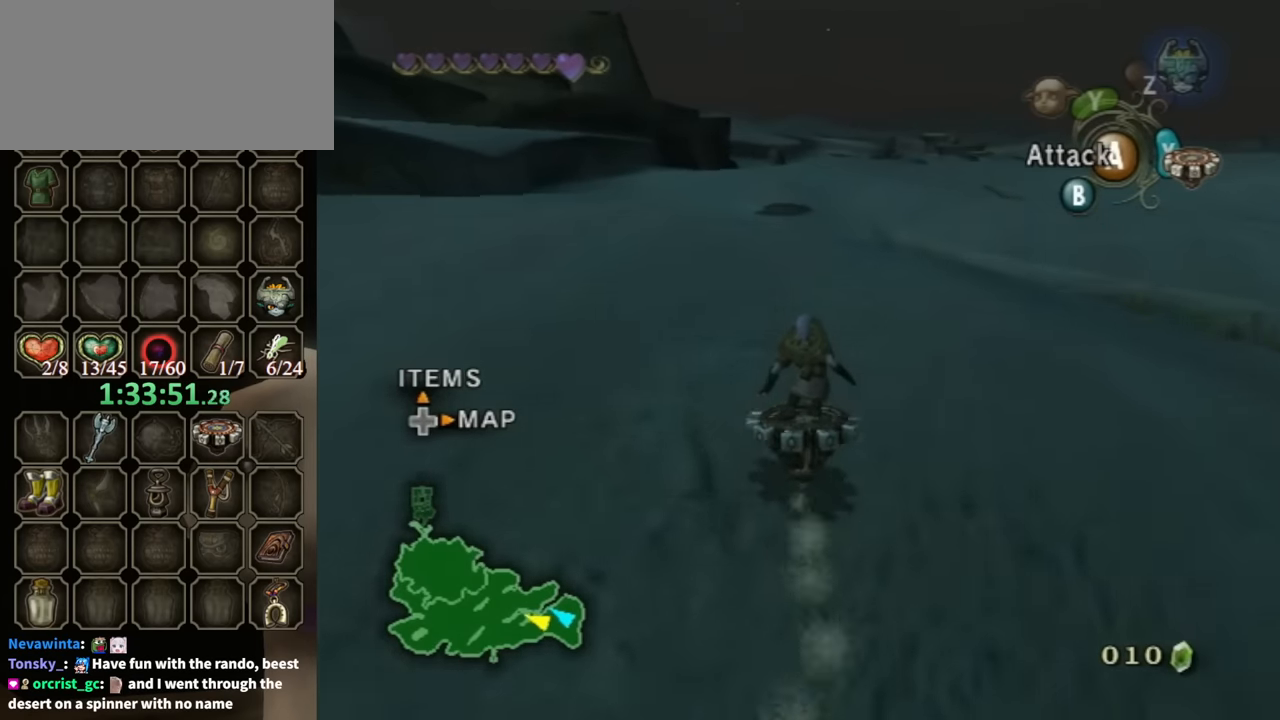
{"buttons": ["R1"], "left_stick": "right", "right_stick": "center", "events": [[67, "left_stick", "up-left"], [133, "left_stick", "left"], [233, "left_stick", "center"], [500, "left_stick", "right"]]}
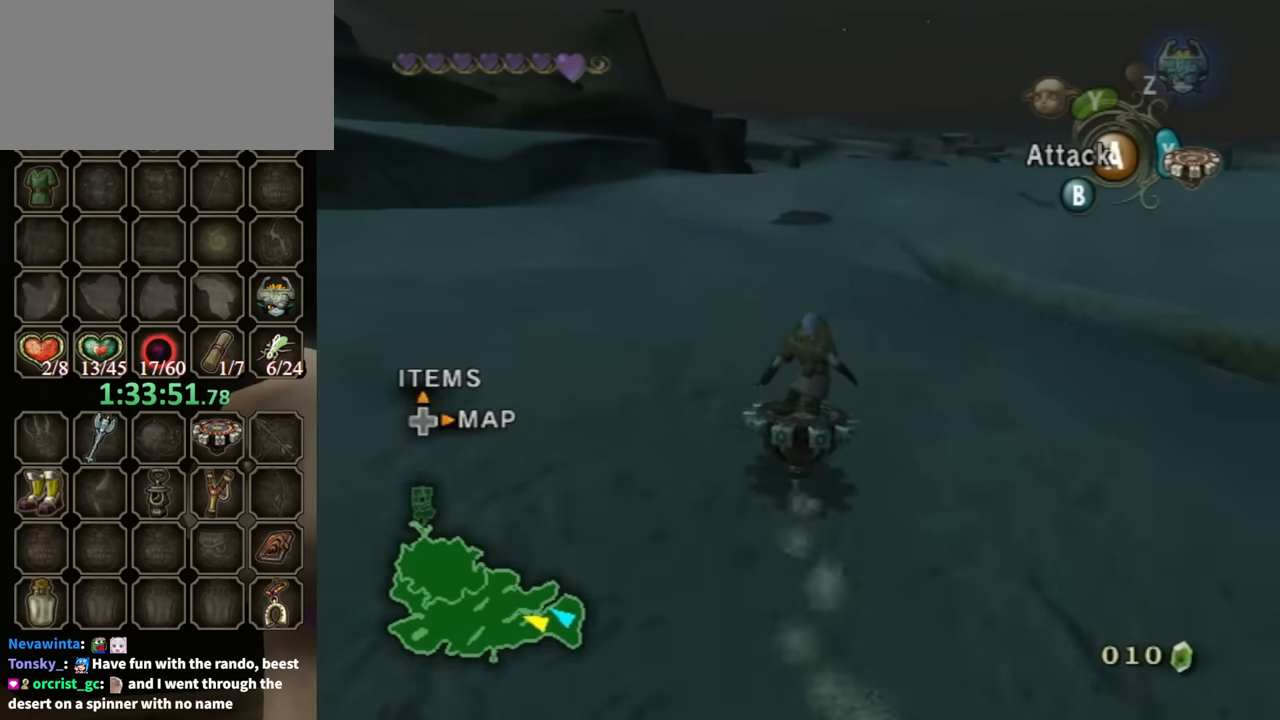
{"buttons": ["R1"], "left_stick": "center", "right_stick": "center", "events": [[133, "left_stick", "center"]]}
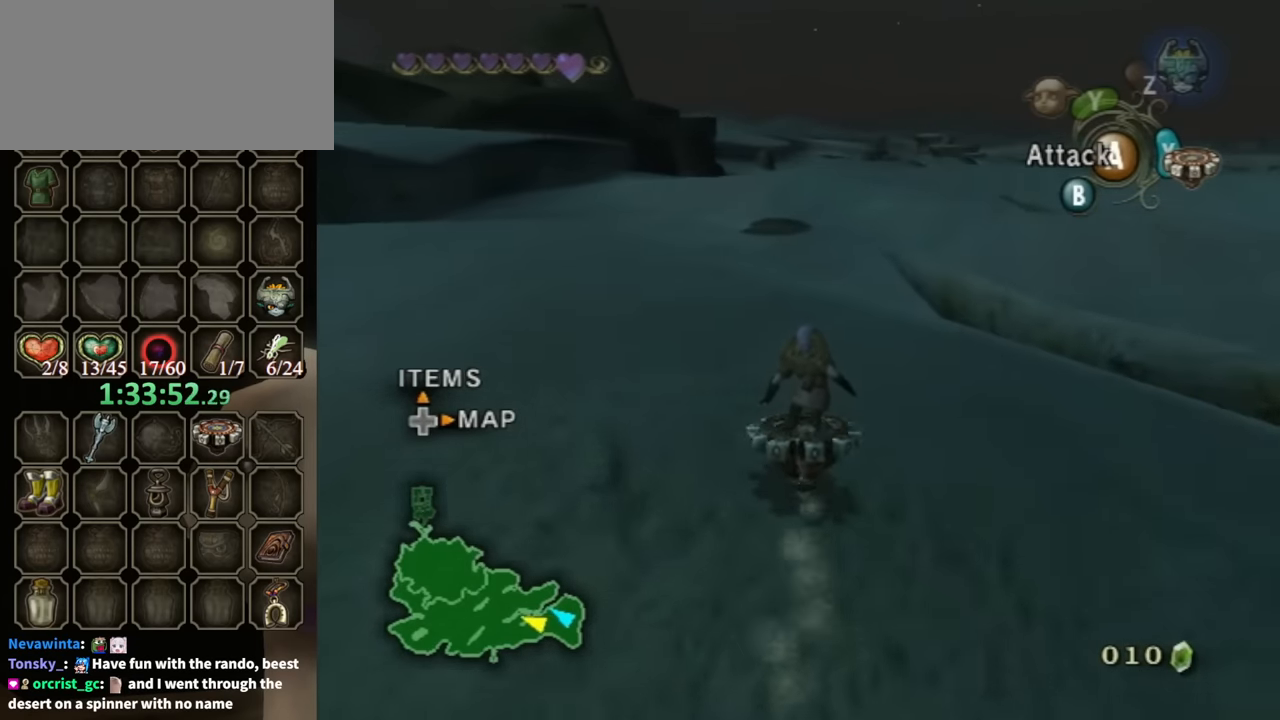
{"buttons": ["R1"], "left_stick": "center", "right_stick": "center", "events": [[133, "left_stick", "right"], [200, "left_stick", "center"]]}
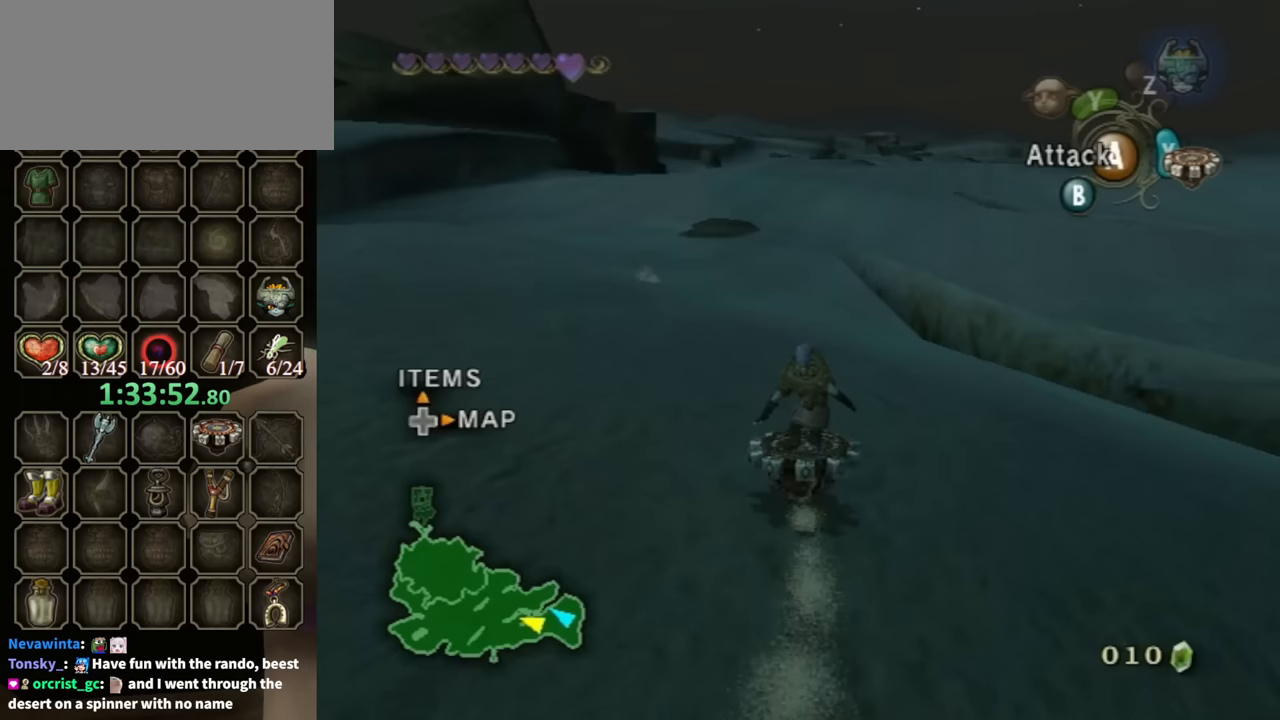
{"buttons": ["R1"], "left_stick": "center", "right_stick": "center", "events": []}
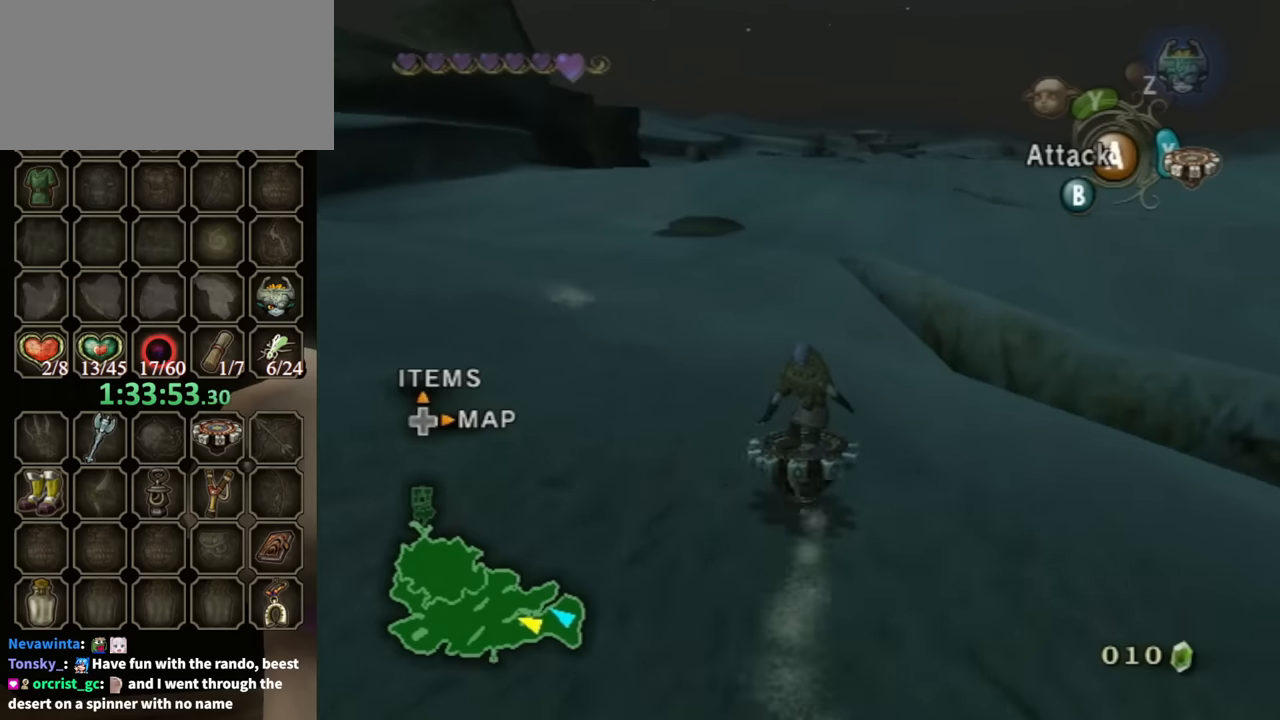
{"buttons": ["R1"], "left_stick": "center", "right_stick": "center", "events": []}
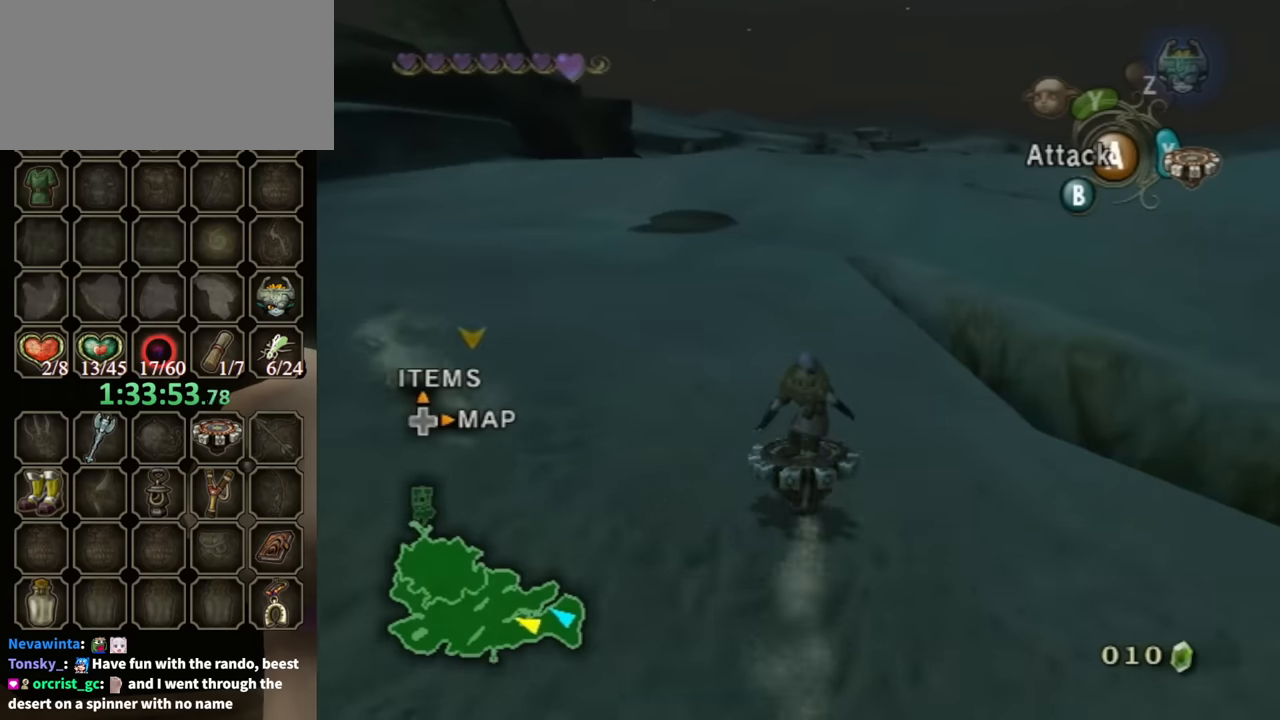
{"buttons": ["R1"], "left_stick": "center", "right_stick": "center", "events": []}
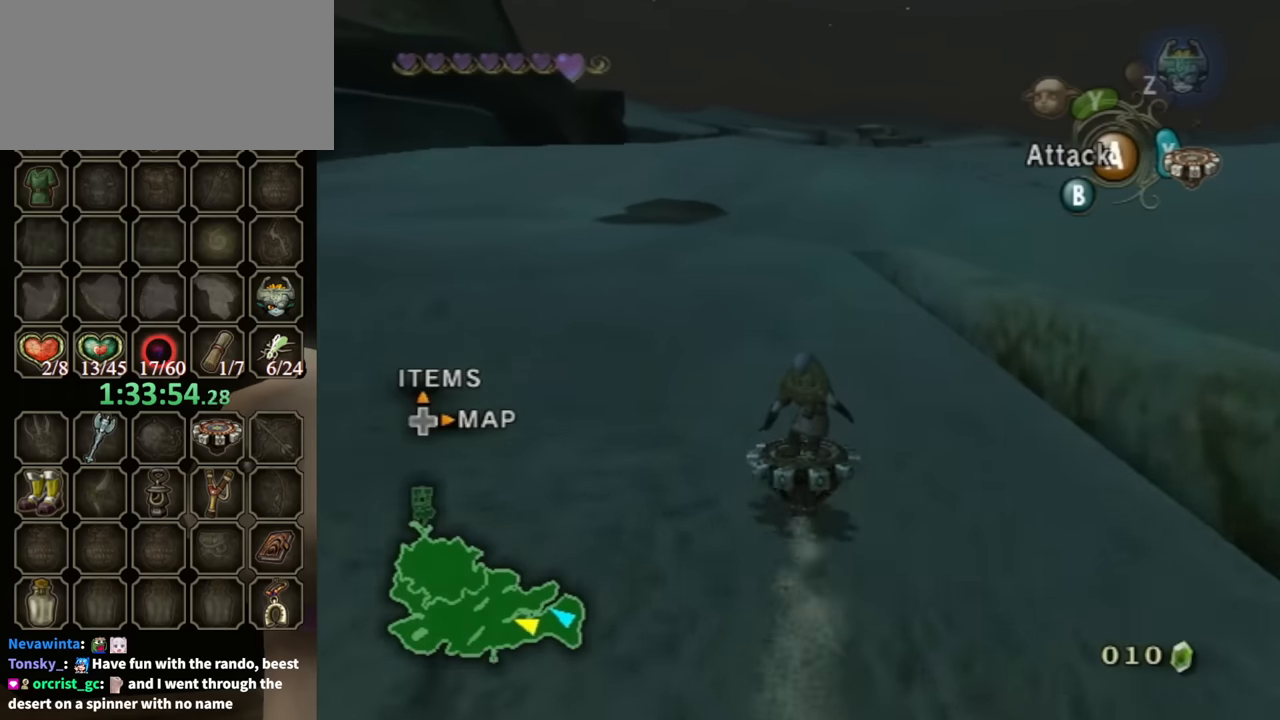
{"buttons": ["R1"], "left_stick": "center", "right_stick": "center", "events": []}
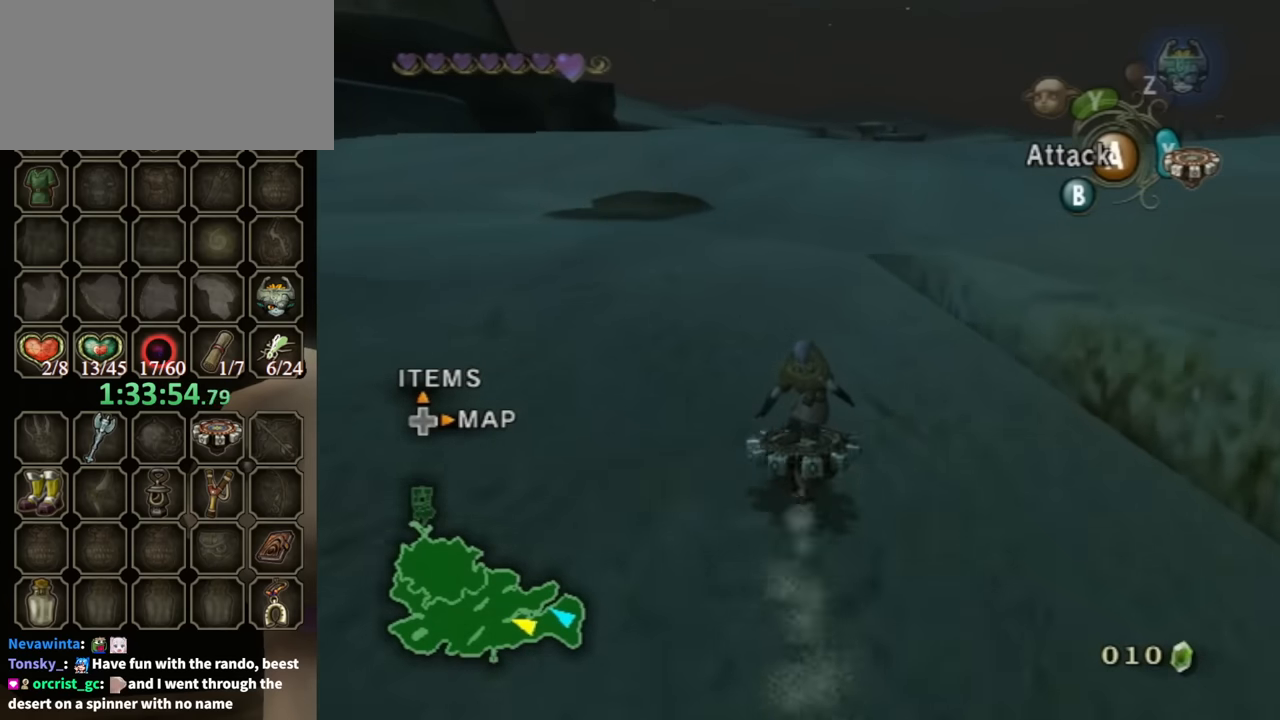
{"buttons": ["R1"], "left_stick": "center", "right_stick": "center", "events": []}